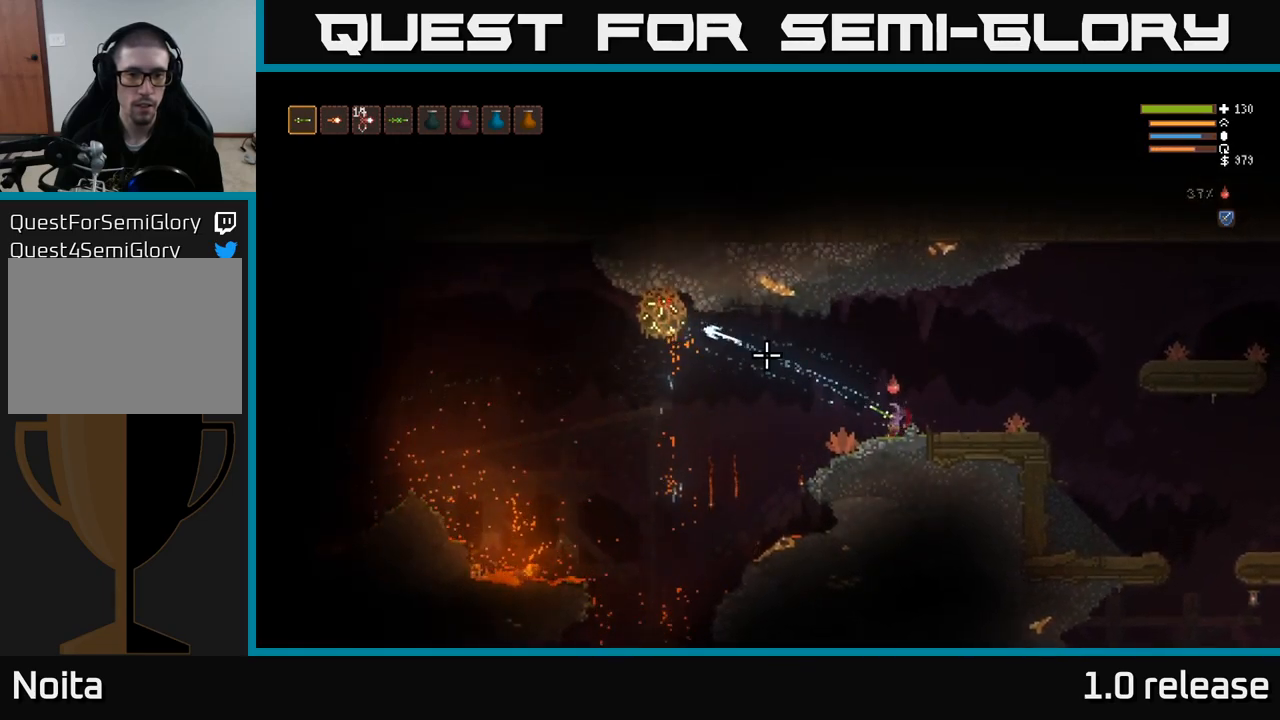
Gameplay with a controller (Xbox layout); each line is a JSON object with the inputs held at the frame after it. "events" lists button and stick changes between this image and that frame as [ms after this image, input, new state], when the widget could be followed in between. Not read: R3.
{"buttons": ["R2"], "left_stick": "center", "right_stick": "left", "events": [[117, "left_stick", "left"], [283, "left_stick", "center"]]}
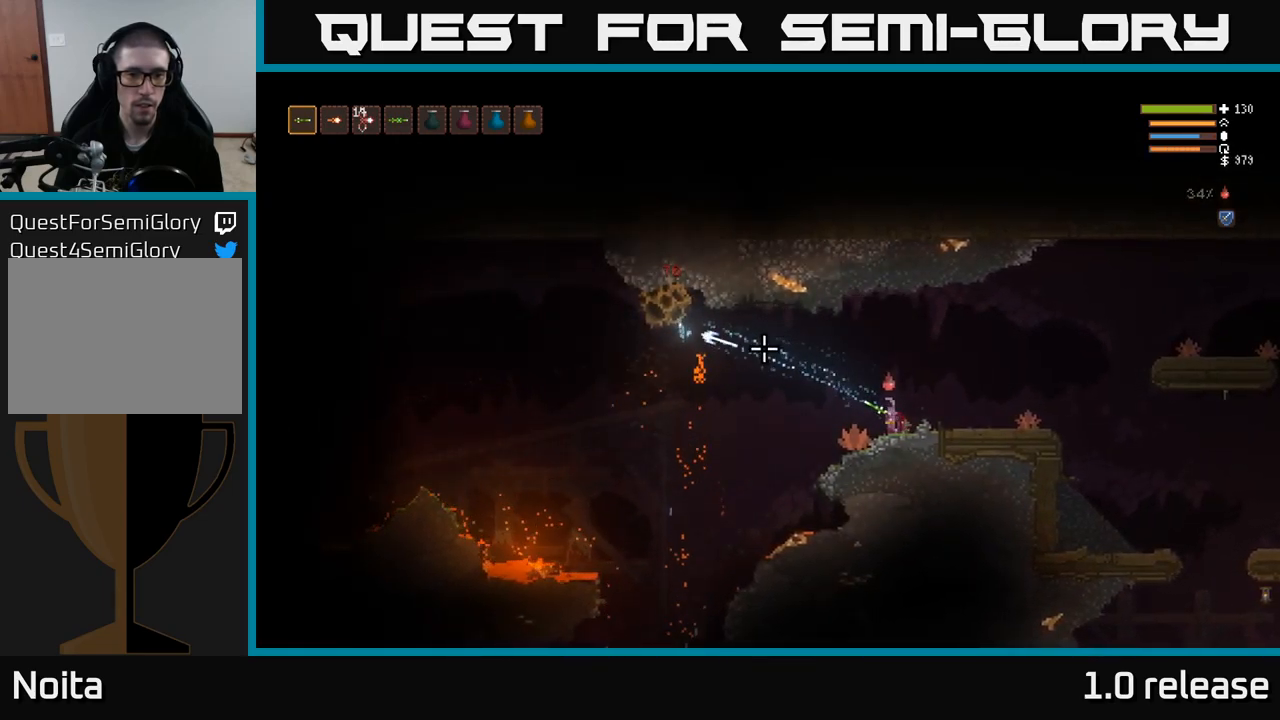
{"buttons": [], "left_stick": "left", "right_stick": "down-left", "events": [[67, "R2", "up"], [133, "left_stick", "left"], [317, "right_stick", "down-left"]]}
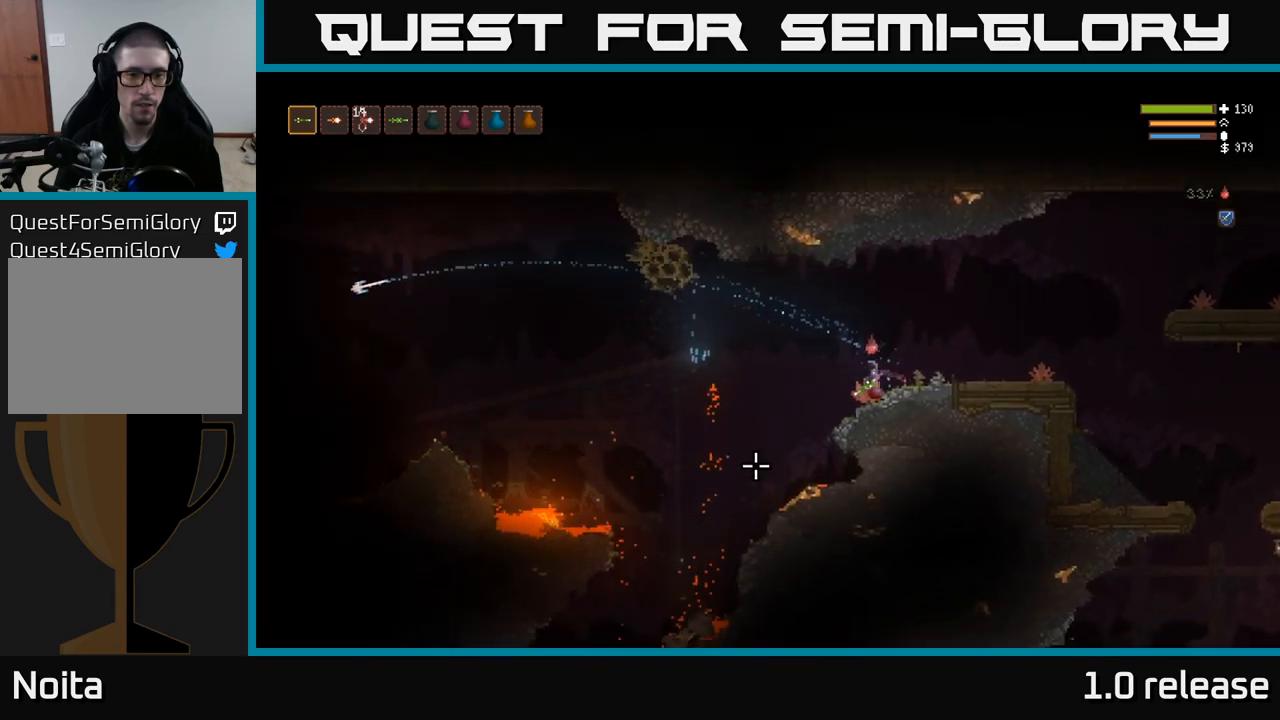
{"buttons": [], "left_stick": "center", "right_stick": "down-left", "events": [[250, "left_stick", "center"]]}
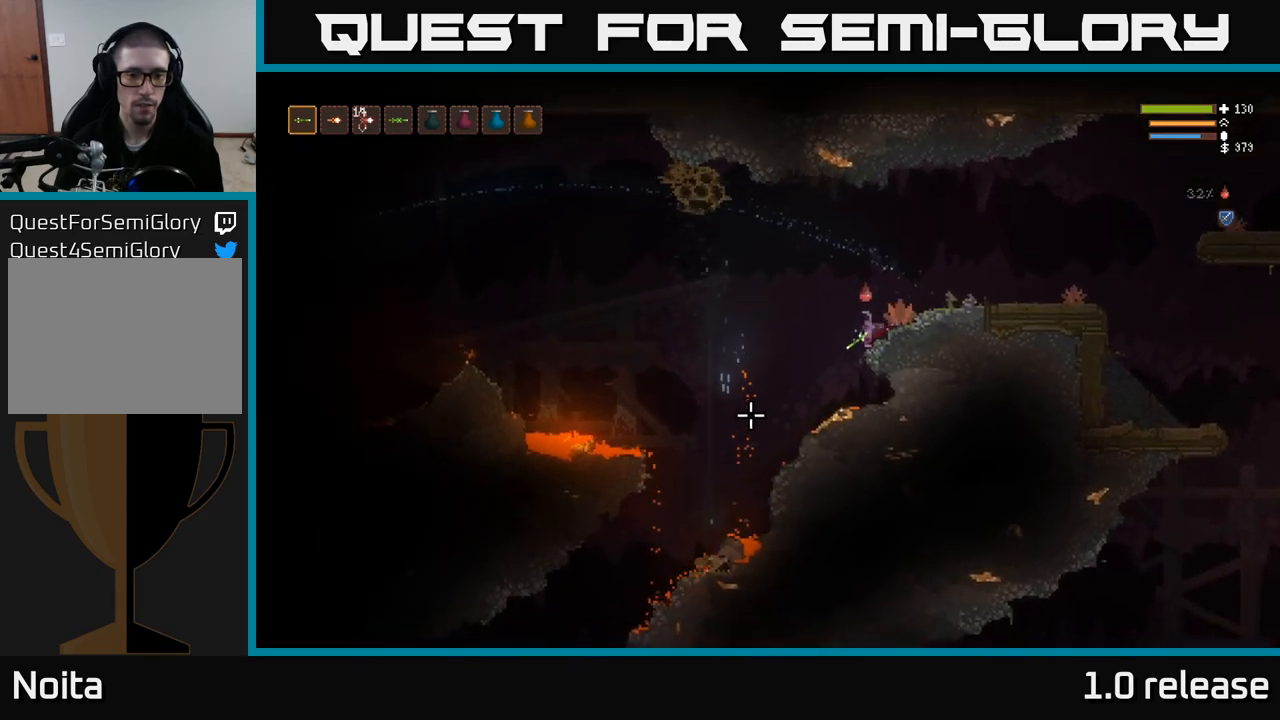
{"buttons": [], "left_stick": "left", "right_stick": "down-left", "events": [[383, "left_stick", "left"]]}
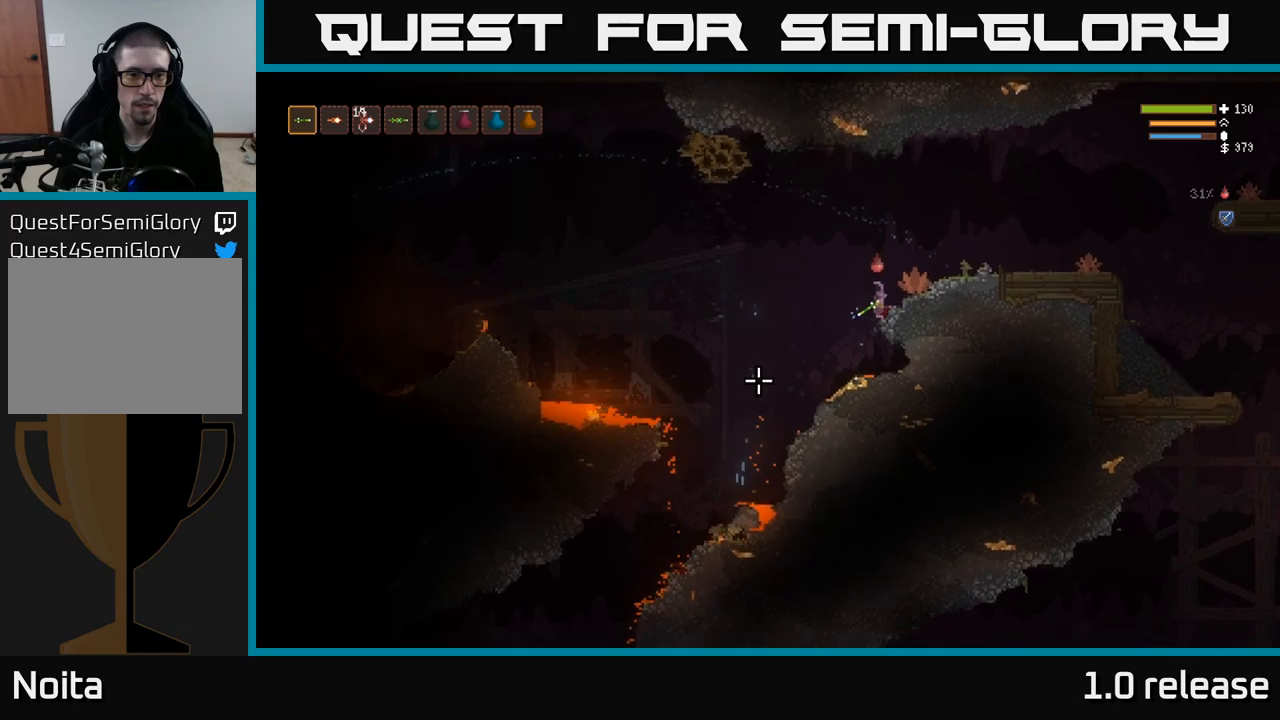
{"buttons": [], "left_stick": "left", "right_stick": "left", "events": [[50, "right_stick", "left"], [267, "L2", "down"], [383, "L2", "up"]]}
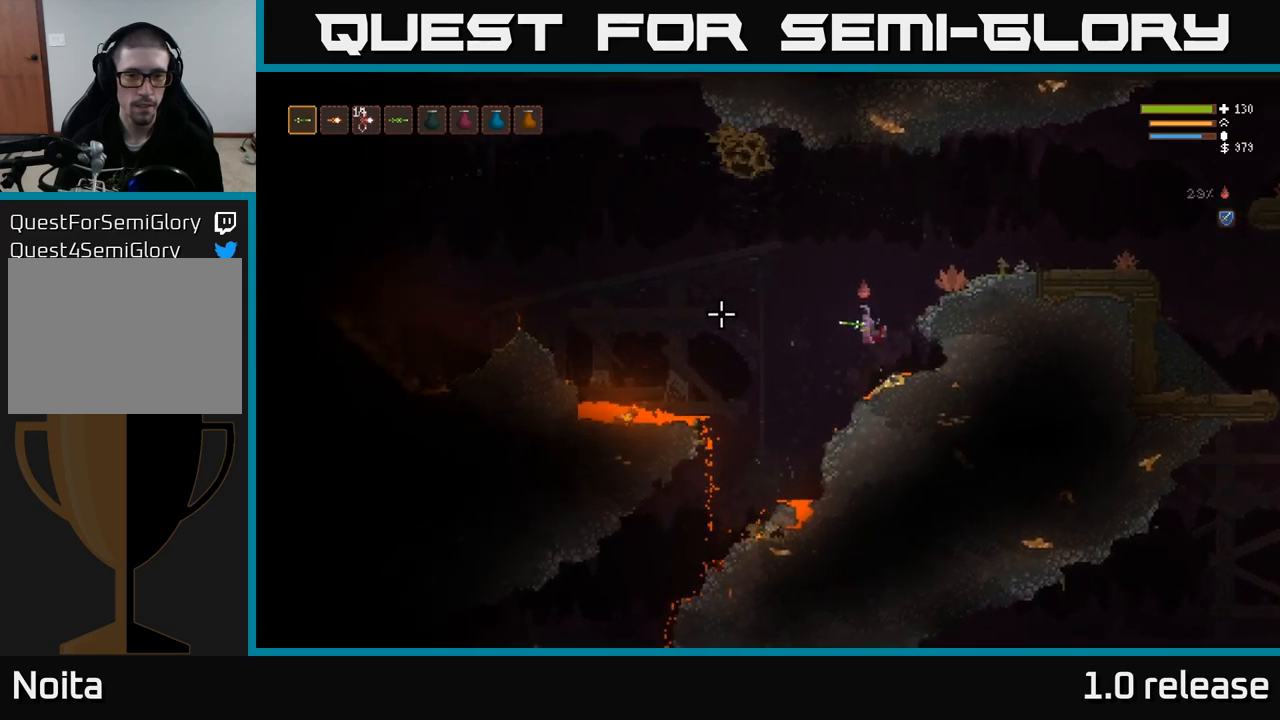
{"buttons": [], "left_stick": "right", "right_stick": "left", "events": [[150, "left_stick", "center"], [383, "left_stick", "right"]]}
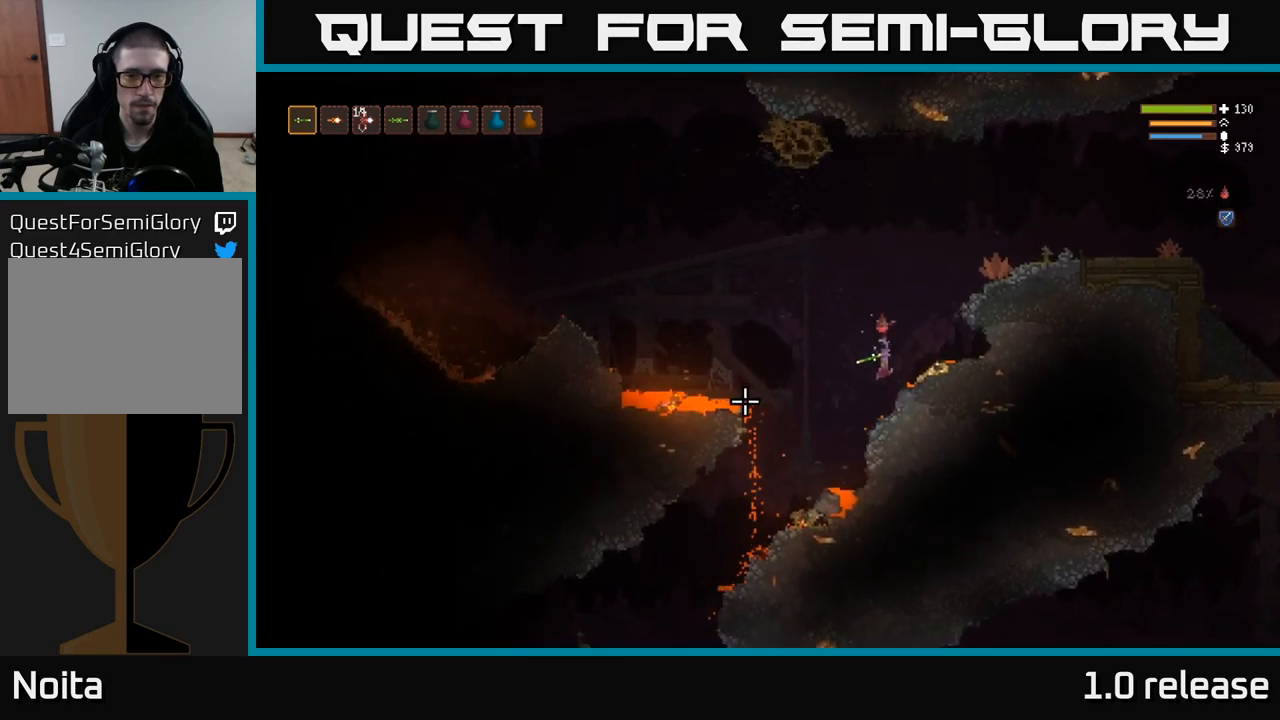
{"buttons": ["L2"], "left_stick": "right", "right_stick": "left", "events": [[417, "L2", "down"]]}
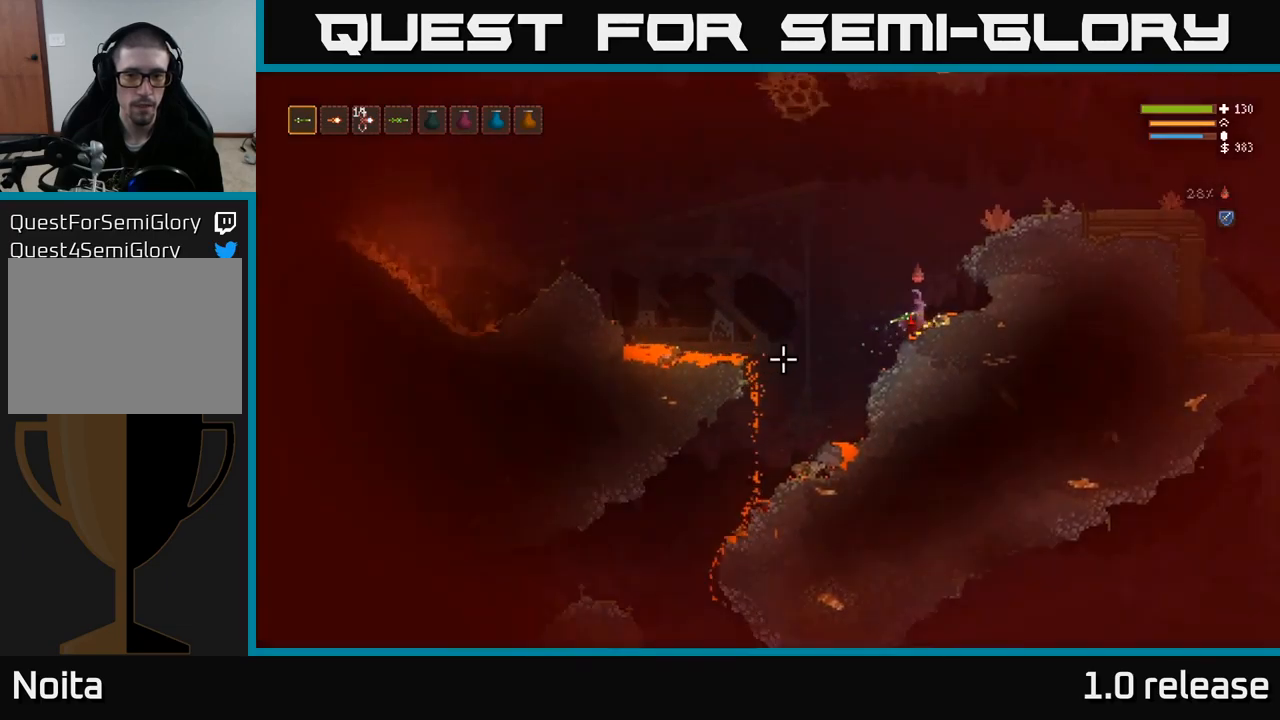
{"buttons": [], "left_stick": "center", "right_stick": "left", "events": [[33, "L2", "up"], [50, "left_stick", "left"], [150, "left_stick", "down-right"], [250, "left_stick", "center"], [350, "left_stick", "up-left"], [500, "left_stick", "center"]]}
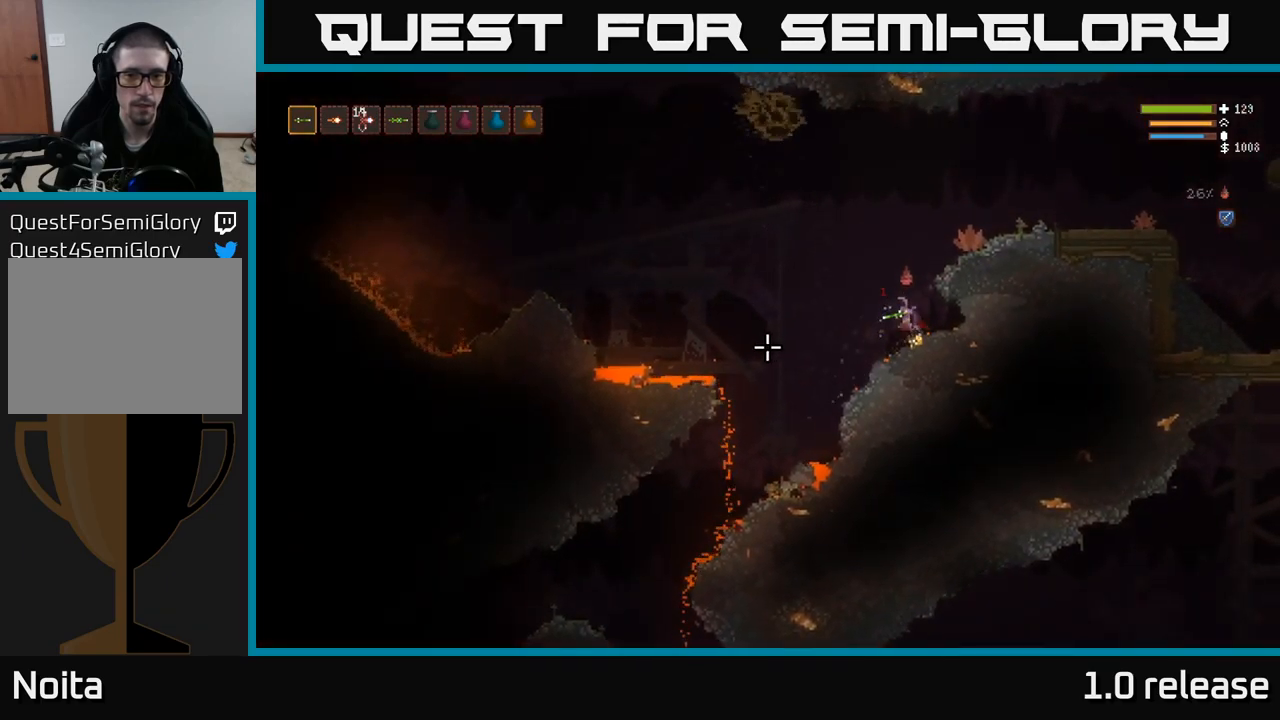
{"buttons": [], "left_stick": "left", "right_stick": "left", "events": [[100, "left_stick", "right"], [417, "left_stick", "left"]]}
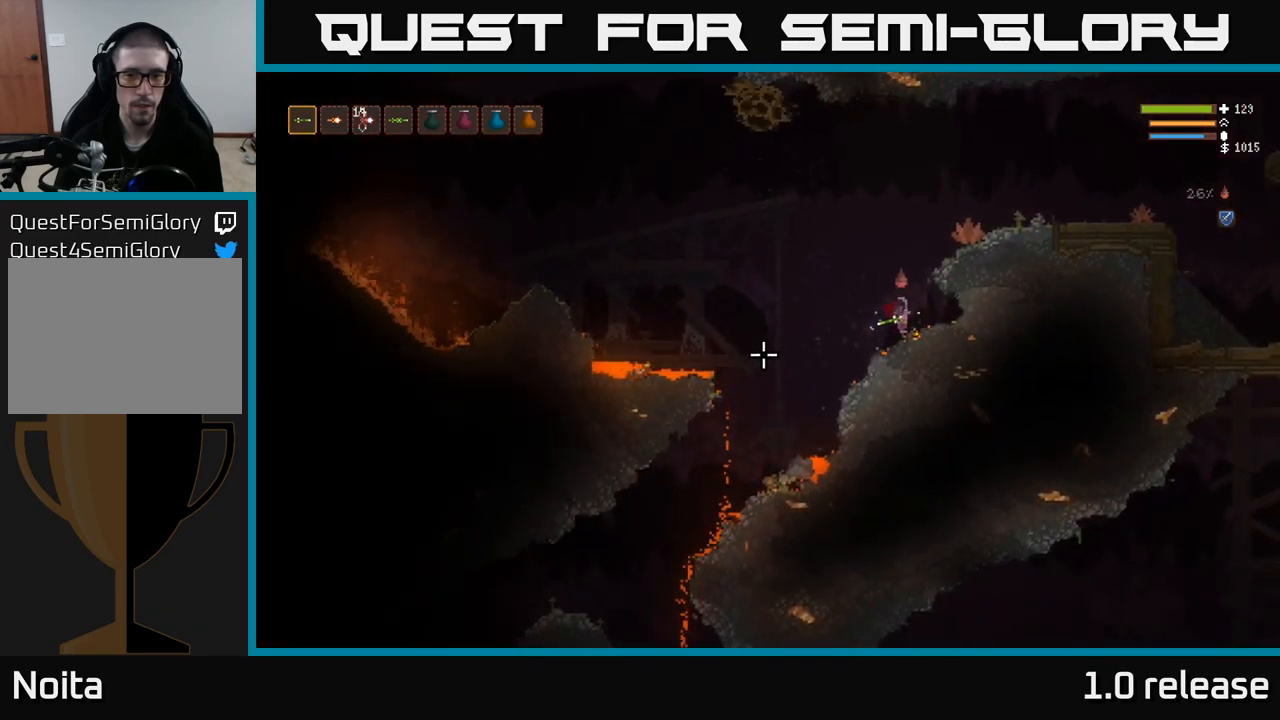
{"buttons": [], "left_stick": "left", "right_stick": "left", "events": [[67, "L2", "down"], [267, "L2", "up"], [267, "left_stick", "right"], [500, "left_stick", "left"]]}
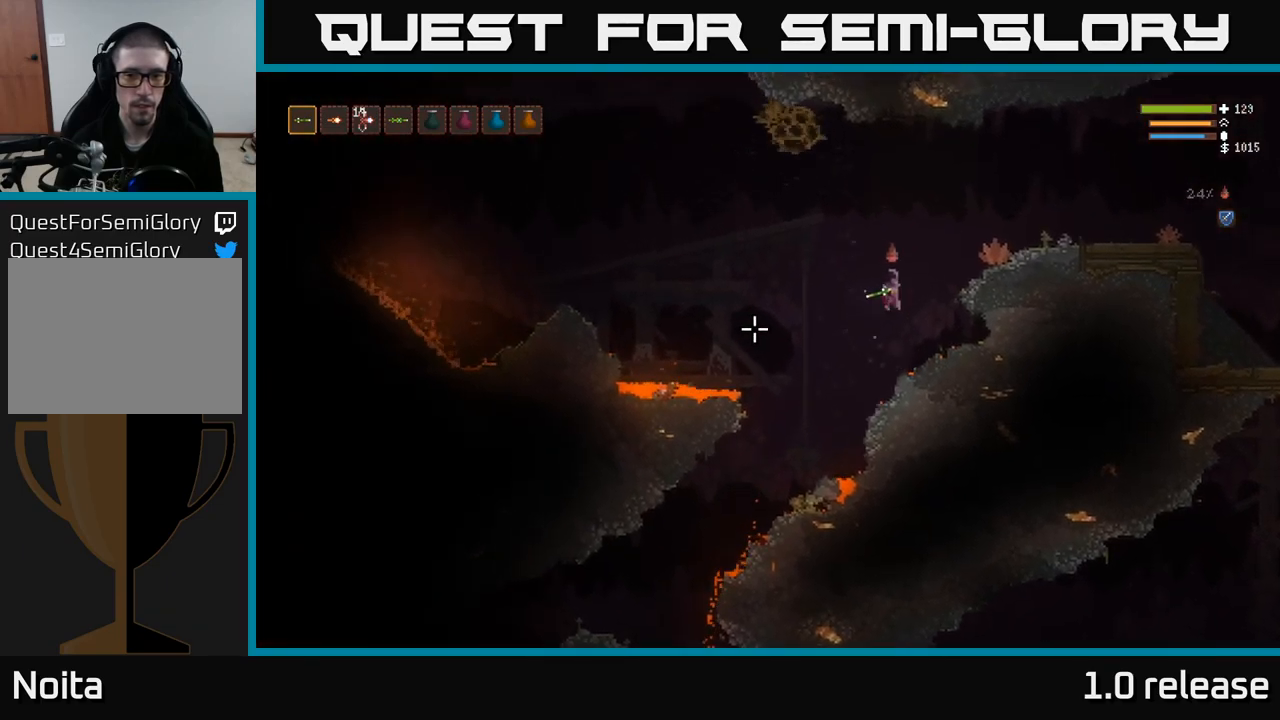
{"buttons": [], "left_stick": "center", "right_stick": "left", "events": [[200, "left_stick", "center"]]}
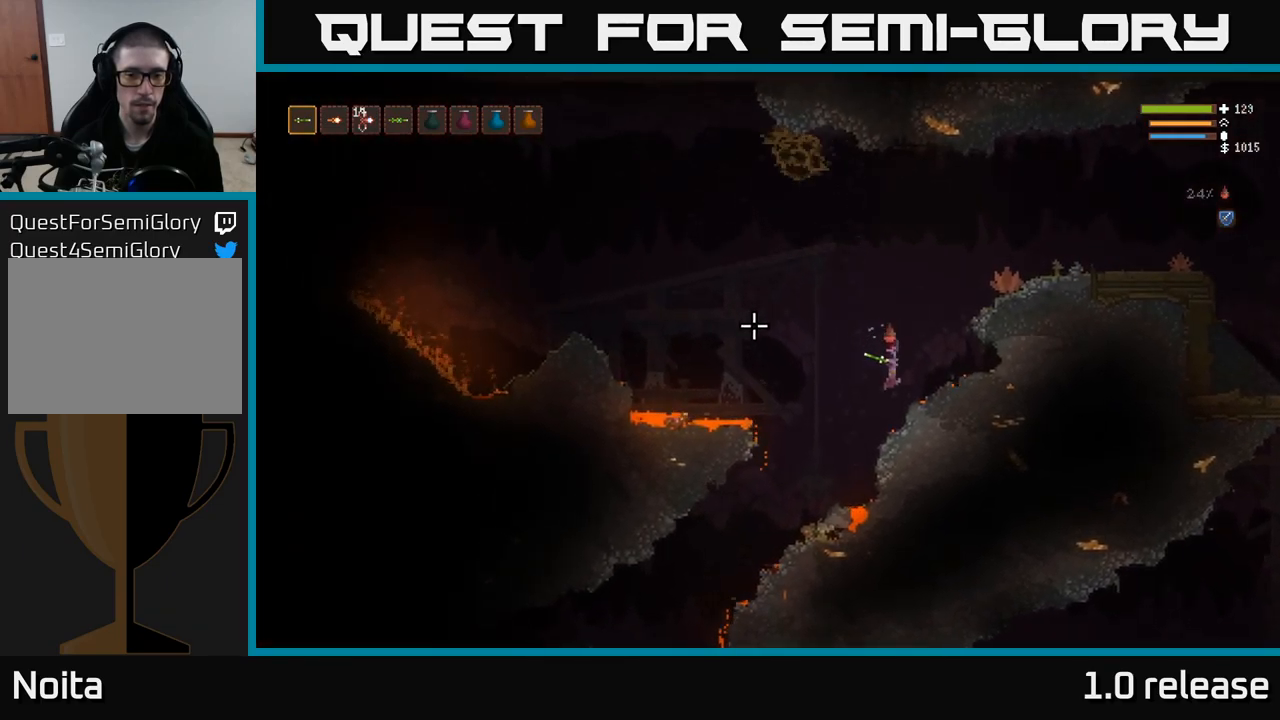
{"buttons": [], "left_stick": "left", "right_stick": "down-left", "events": [[67, "left_stick", "left"], [217, "L2", "down"], [217, "right_stick", "down-left"], [333, "L2", "up"]]}
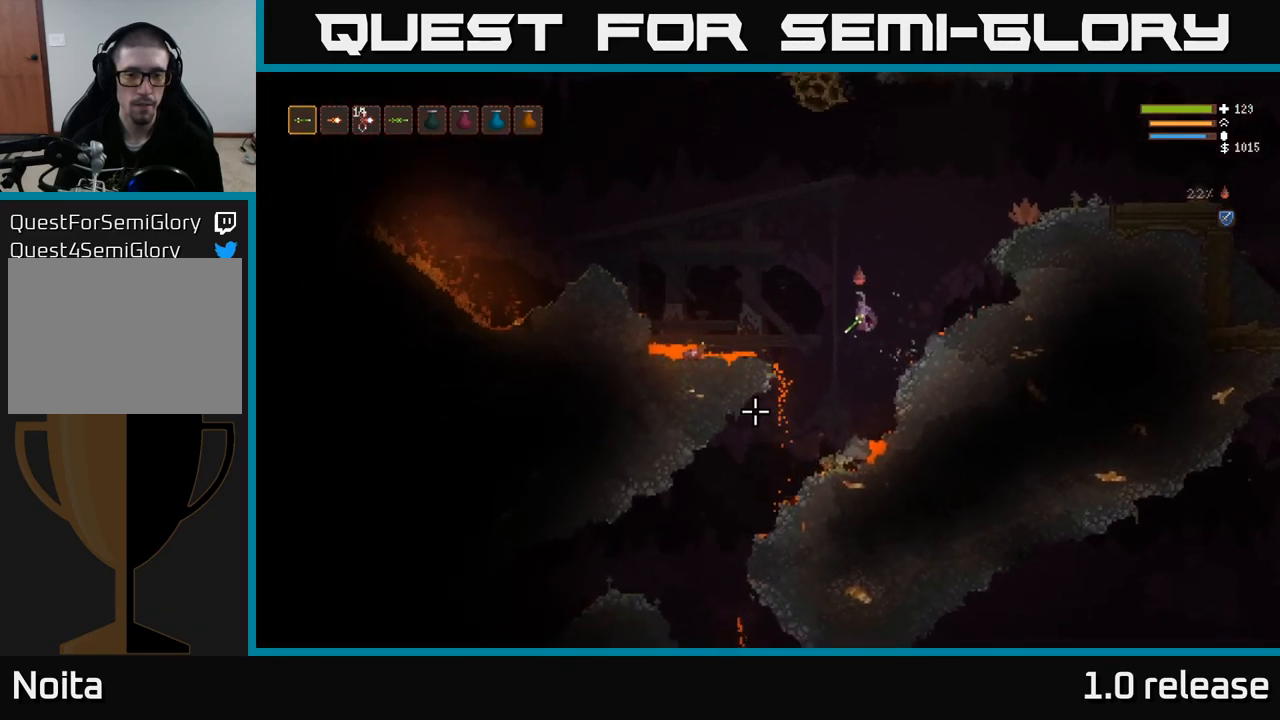
{"buttons": ["L2"], "left_stick": "left", "right_stick": "left", "events": [[167, "left_stick", "center"], [267, "left_stick", "left"], [300, "right_stick", "left"], [333, "L2", "down"]]}
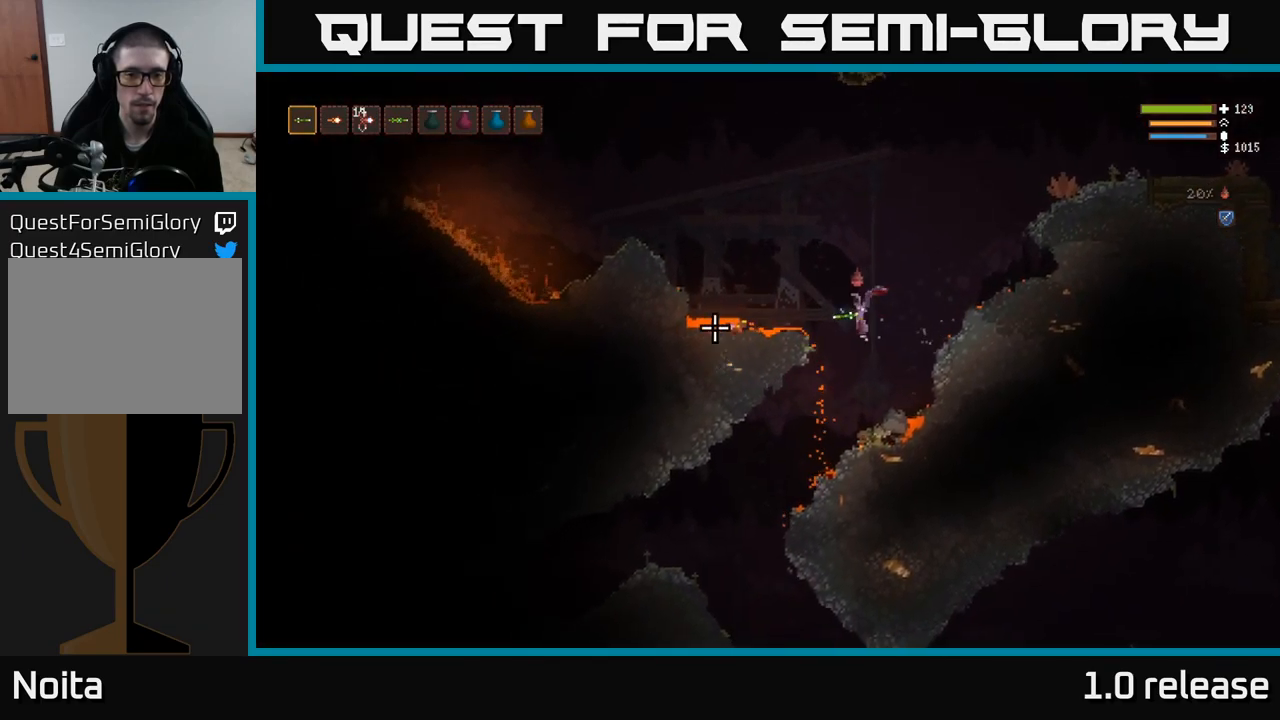
{"buttons": [], "left_stick": "left", "right_stick": "left", "events": [[117, "L2", "up"], [283, "L2", "down"], [417, "L2", "up"]]}
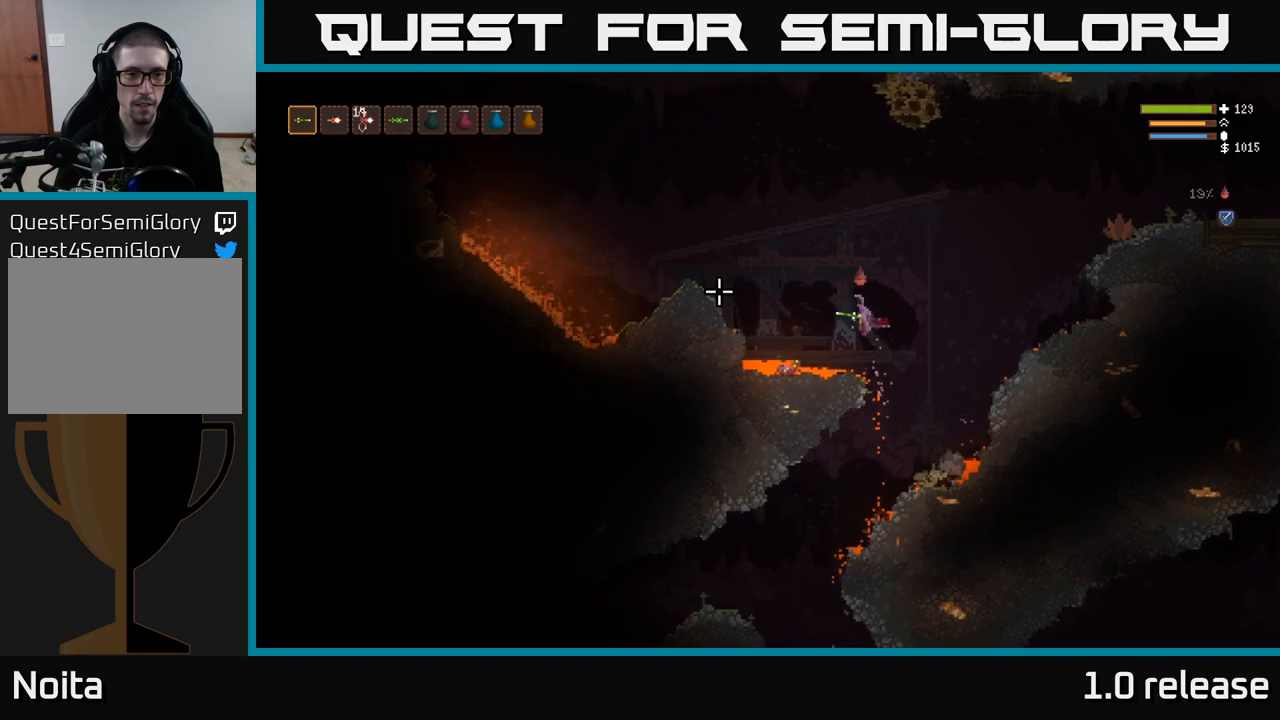
{"buttons": ["L2"], "left_stick": "left", "right_stick": "left", "events": [[34, "L2", "down"], [150, "L2", "up"], [267, "L2", "down"], [400, "L2", "up"], [500, "L2", "down"]]}
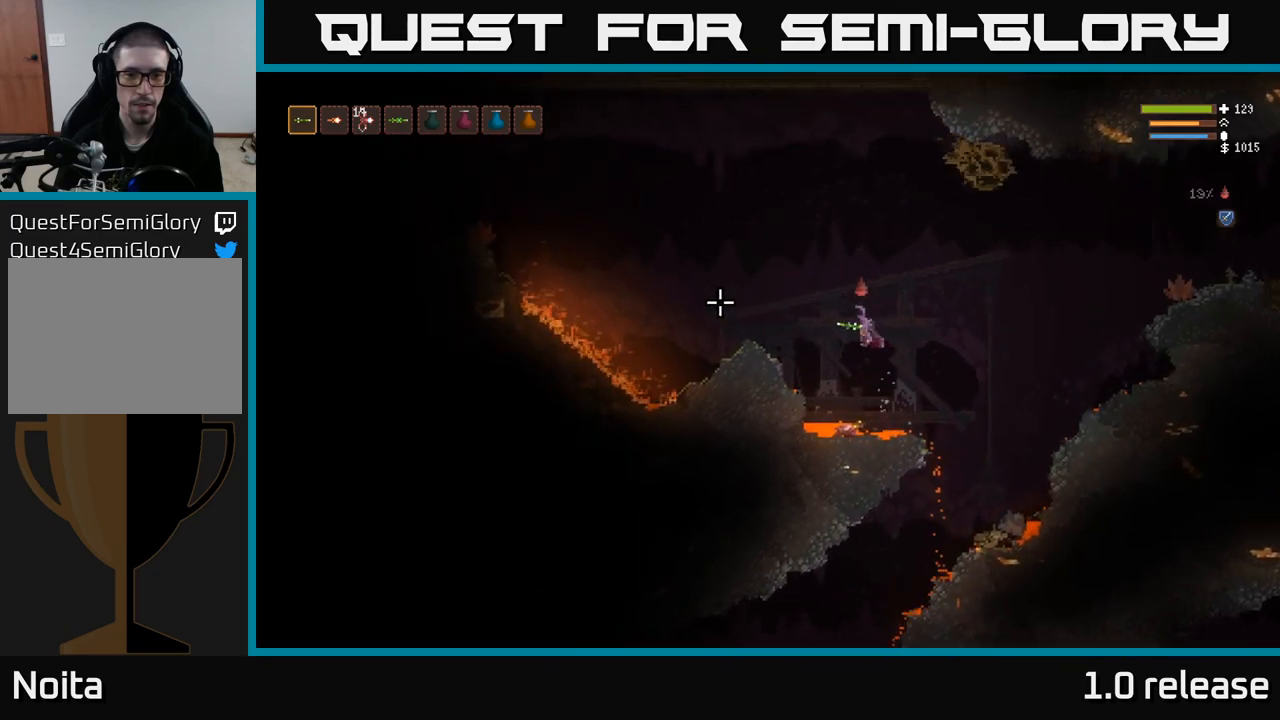
{"buttons": [], "left_stick": "left", "right_stick": "left", "events": [[117, "L2", "up"], [267, "L2", "down"], [400, "L2", "up"]]}
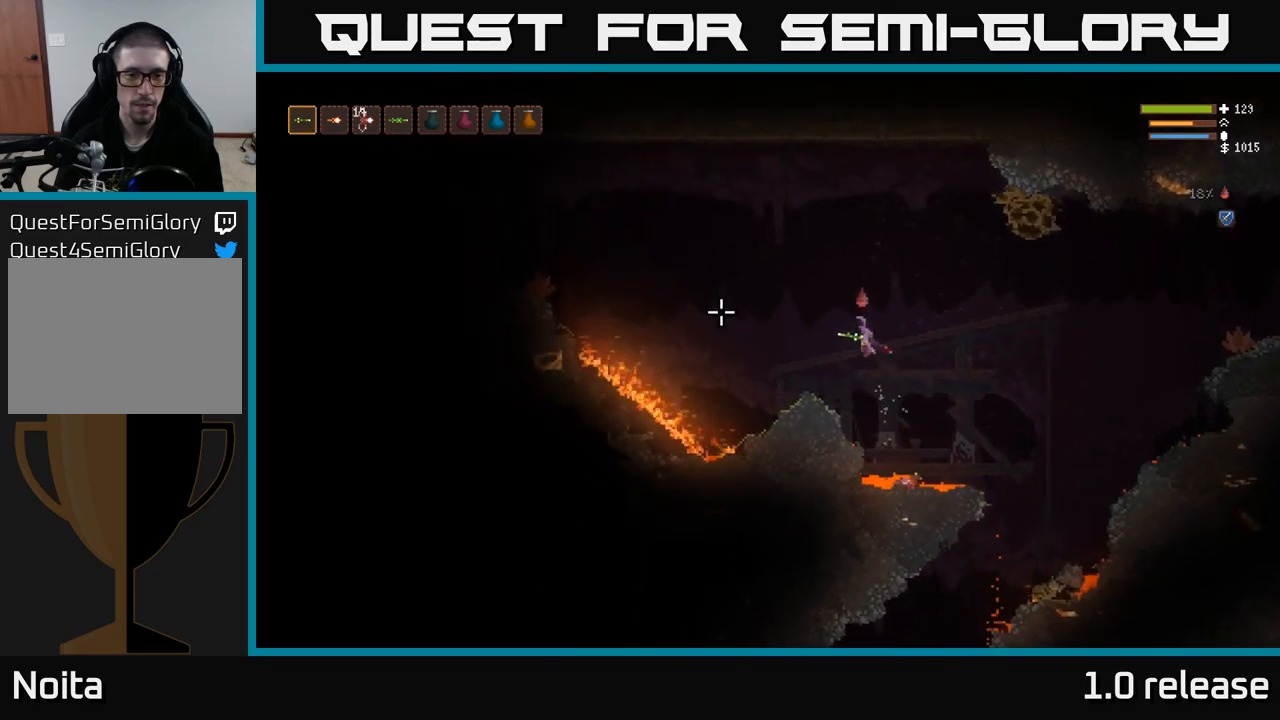
{"buttons": [], "left_stick": "left", "right_stick": "up-left", "events": [[484, "right_stick", "up-left"]]}
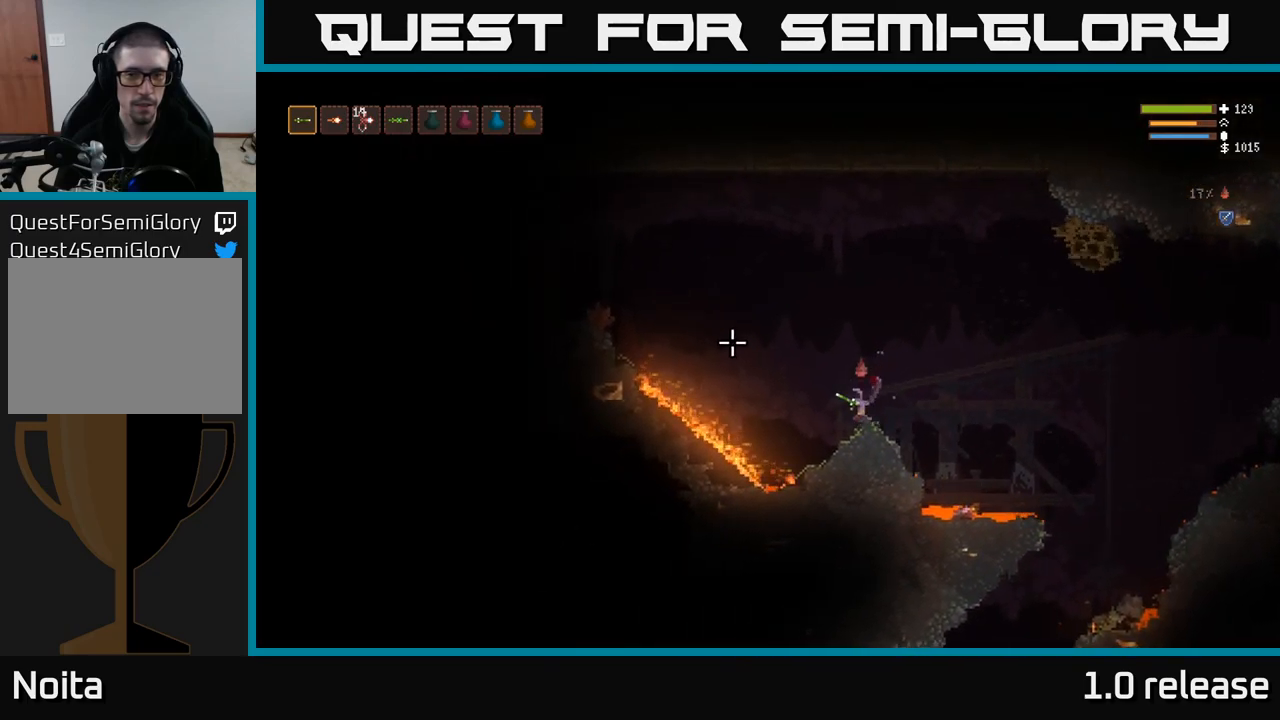
{"buttons": ["L2"], "left_stick": "left", "right_stick": "up-right", "events": [[117, "L2", "down"], [150, "right_stick", "up-right"], [267, "left_stick", "center"], [384, "R2", "down"], [434, "left_stick", "left"], [500, "R2", "up"]]}
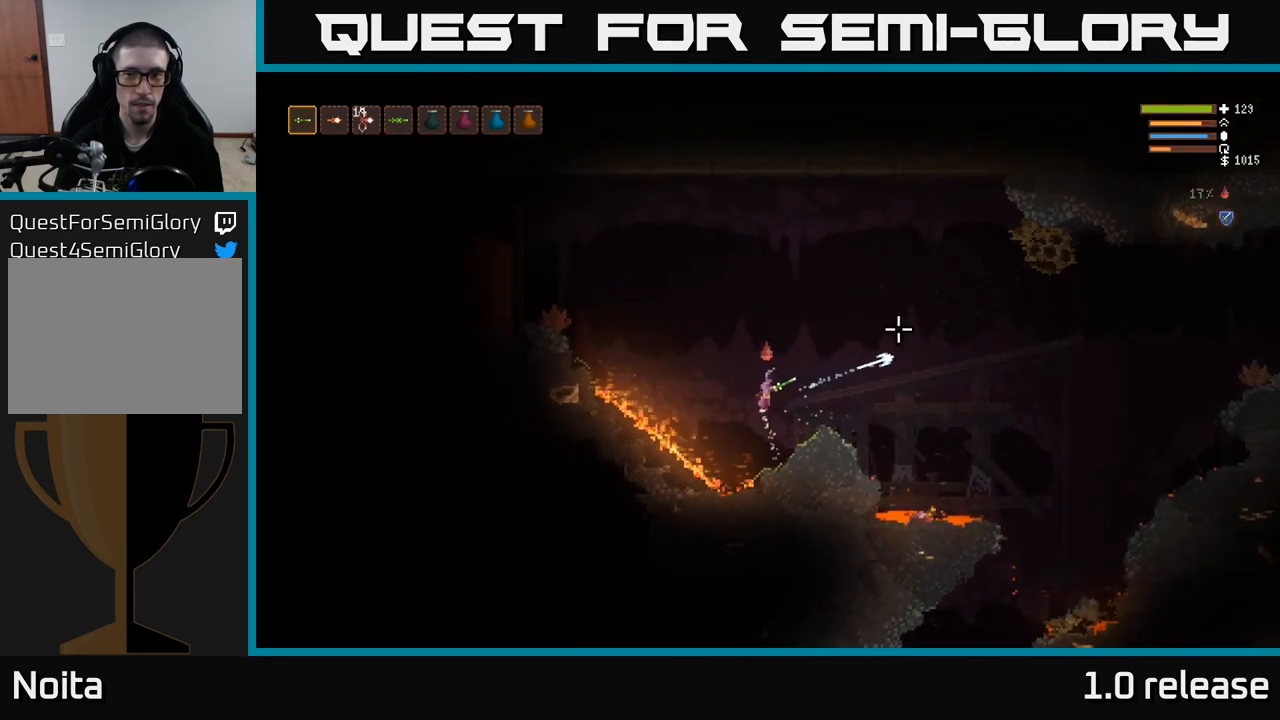
{"buttons": ["L2", "R2"], "left_stick": "left", "right_stick": "up-right", "events": [[84, "left_stick", "center"], [167, "left_stick", "right"], [234, "L2", "up"], [317, "left_stick", "left"], [467, "L2", "down"], [467, "R2", "down"]]}
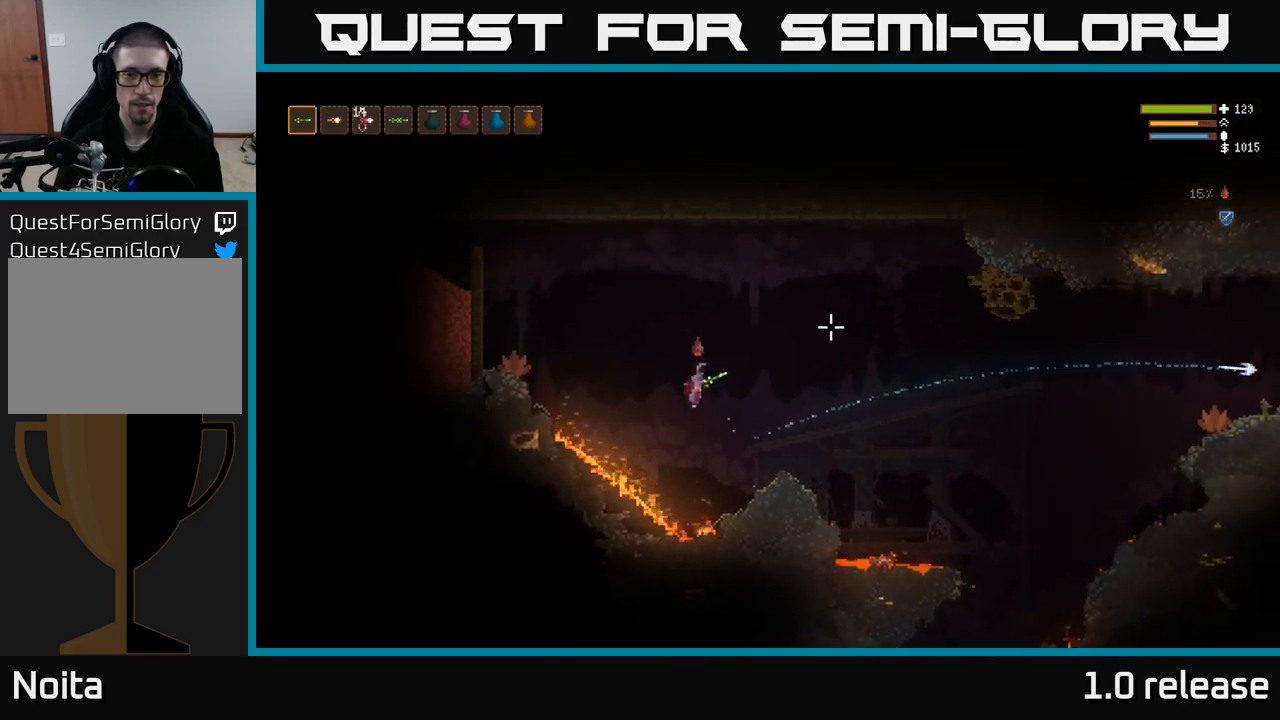
{"buttons": ["L2"], "left_stick": "left", "right_stick": "up-right", "events": [[100, "R2", "up"], [150, "L2", "up"], [350, "L2", "down"]]}
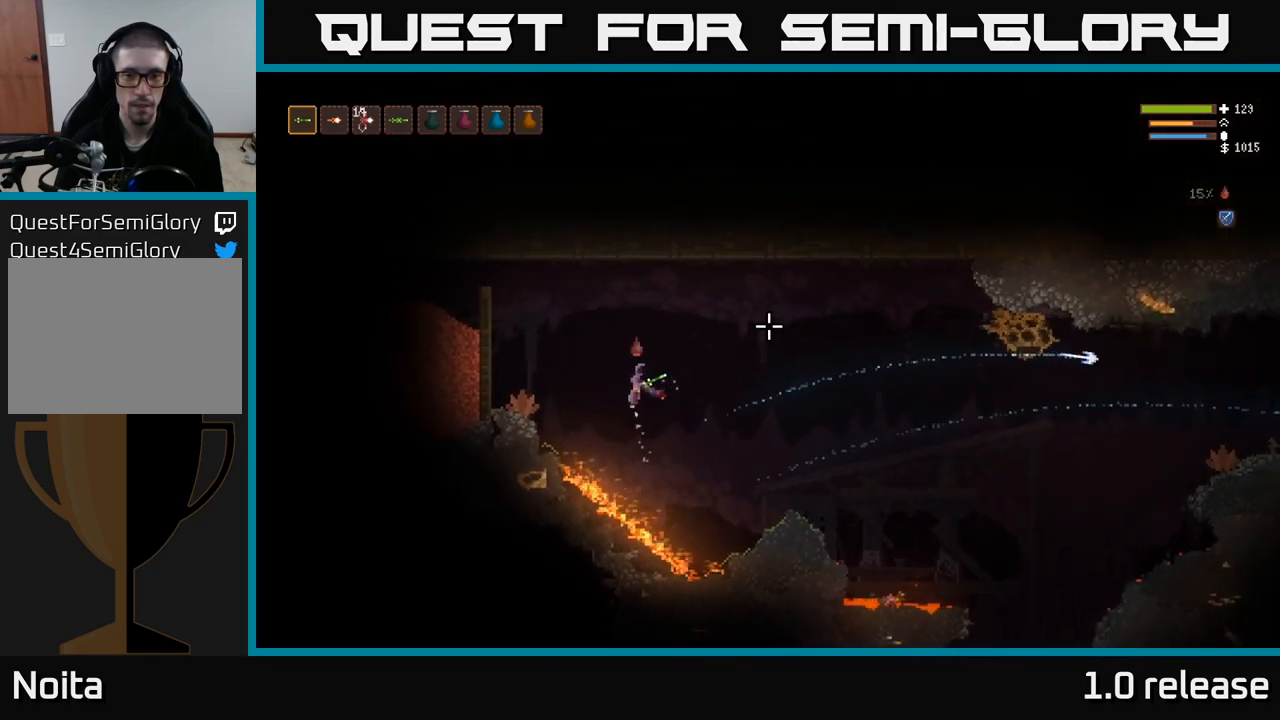
{"buttons": [], "left_stick": "left", "right_stick": "left", "events": [[50, "L2", "up"], [167, "right_stick", "left"], [200, "L2", "down"], [300, "R2", "down"], [317, "L2", "up"], [417, "R2", "up"]]}
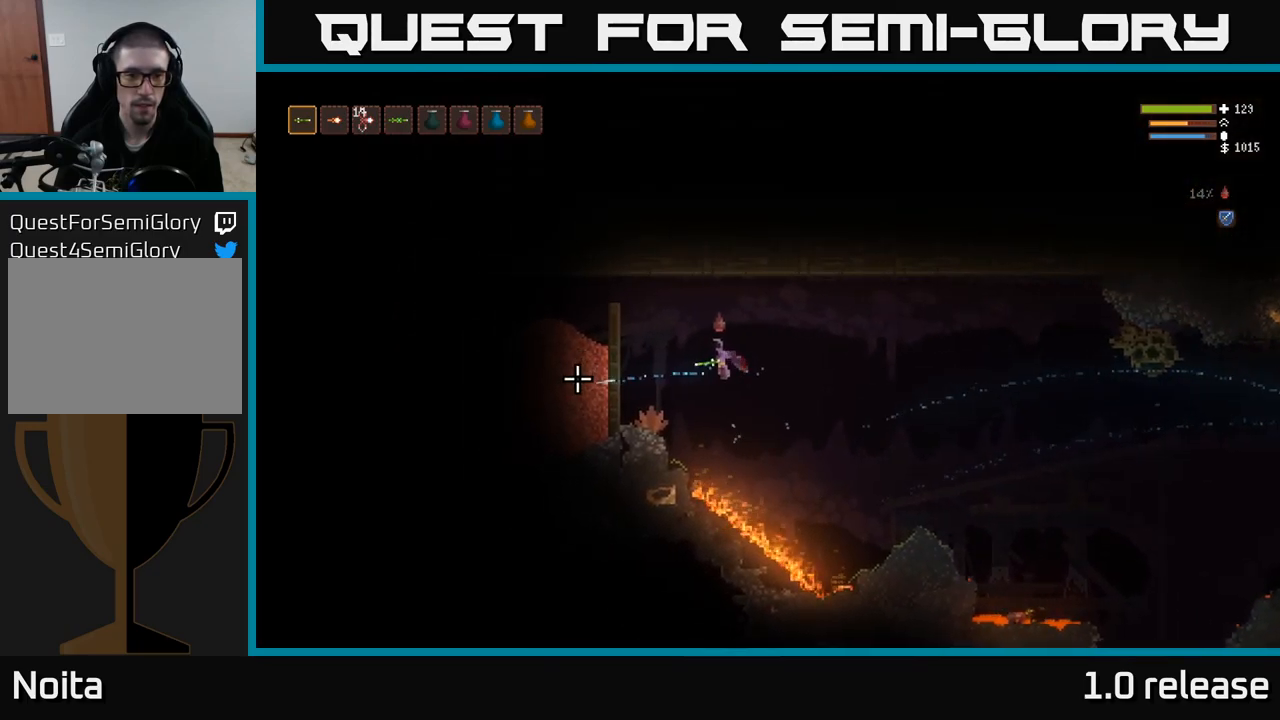
{"buttons": [], "left_stick": "up-left", "right_stick": "left", "events": [[150, "L2", "down"], [184, "left_stick", "up-left"], [334, "L2", "up"]]}
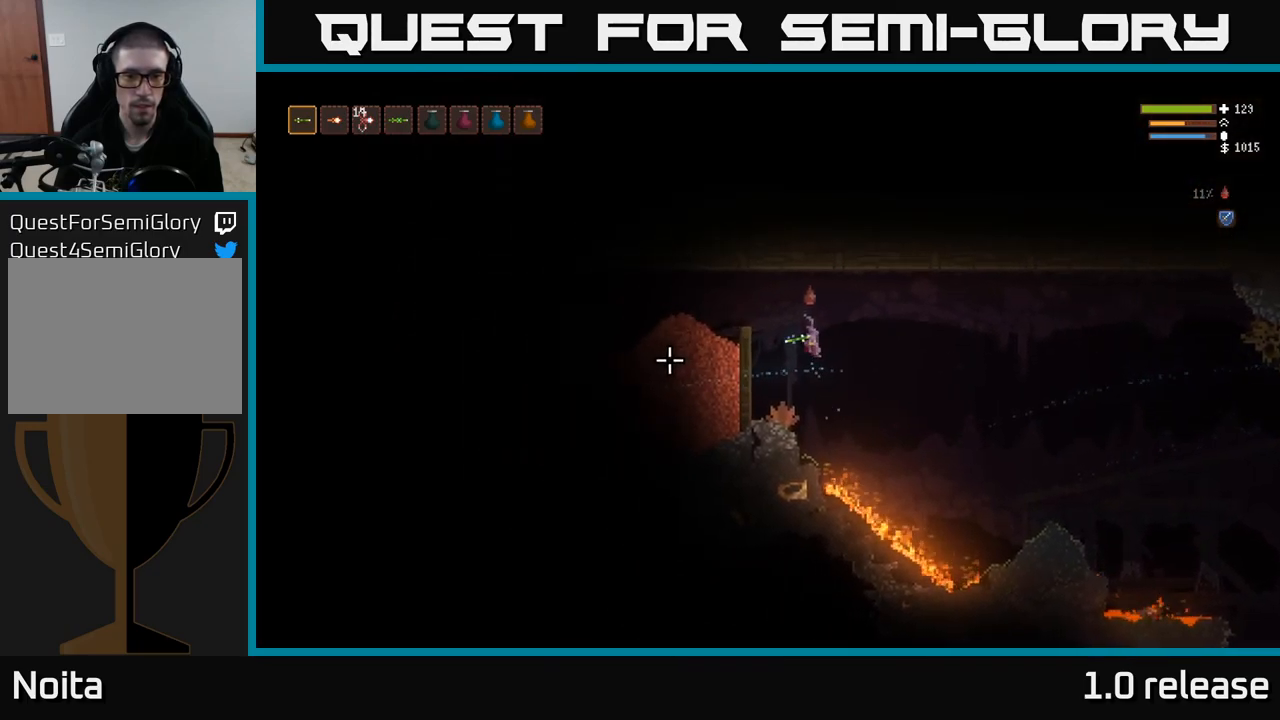
{"buttons": [], "left_stick": "up-left", "right_stick": "left", "events": [[134, "L2", "down"], [284, "L2", "up"]]}
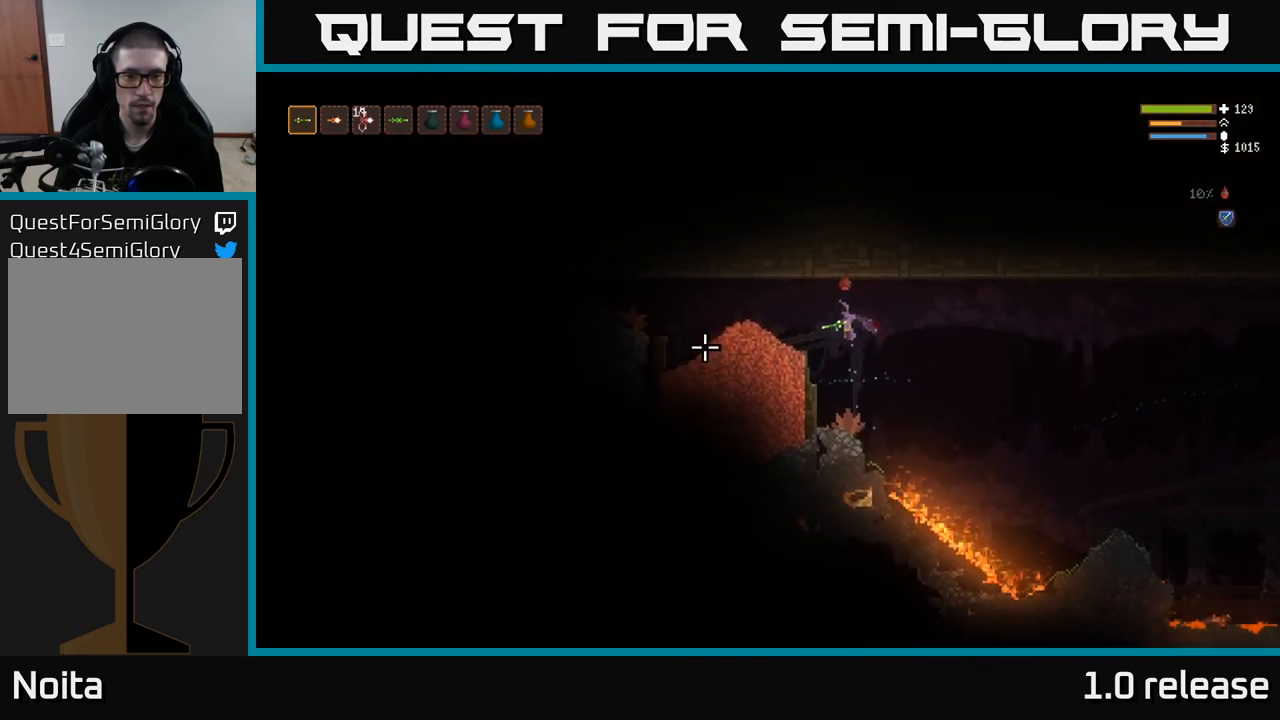
{"buttons": [], "left_stick": "up-left", "right_stick": "down-left", "events": [[34, "L2", "down"], [200, "L2", "up"], [400, "right_stick", "down-left"]]}
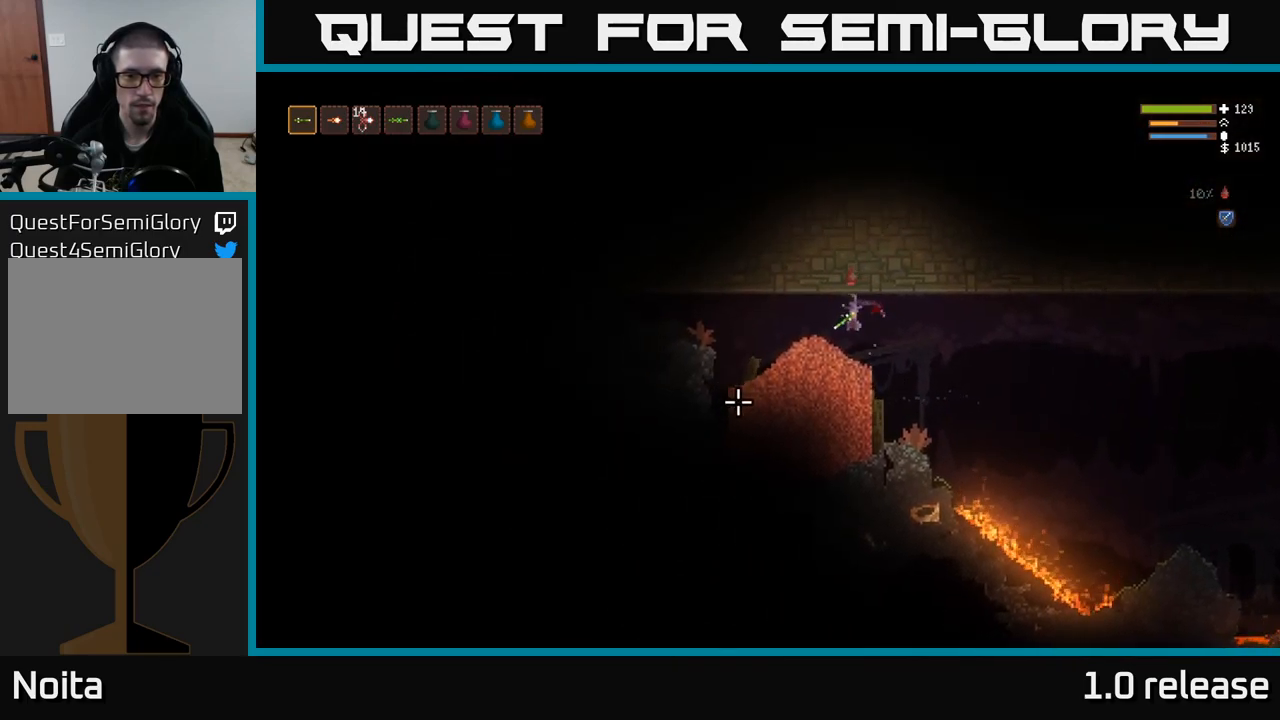
{"buttons": [], "left_stick": "up-left", "right_stick": "down-left", "events": [[51, "R2", "down"], [134, "R2", "up"]]}
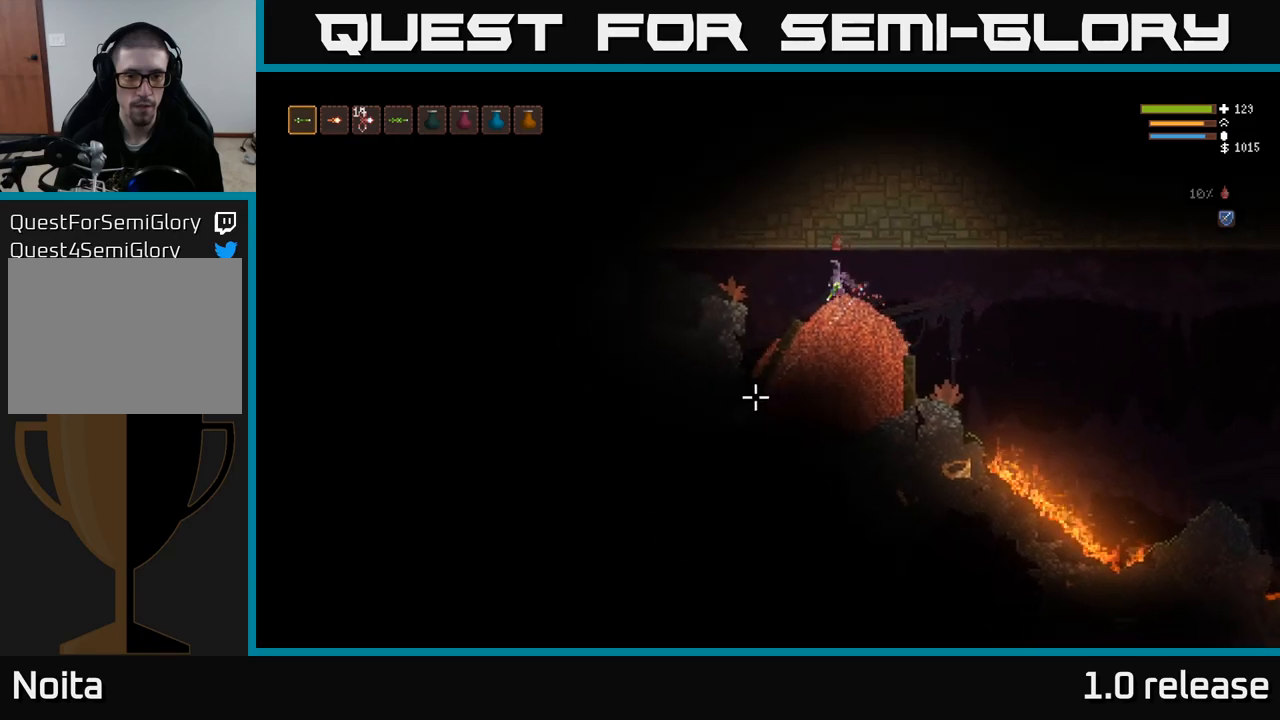
{"buttons": ["L2"], "left_stick": "right", "right_stick": "down", "events": [[100, "left_stick", "right"], [300, "right_stick", "center"], [433, "right_stick", "down"], [450, "L2", "down"]]}
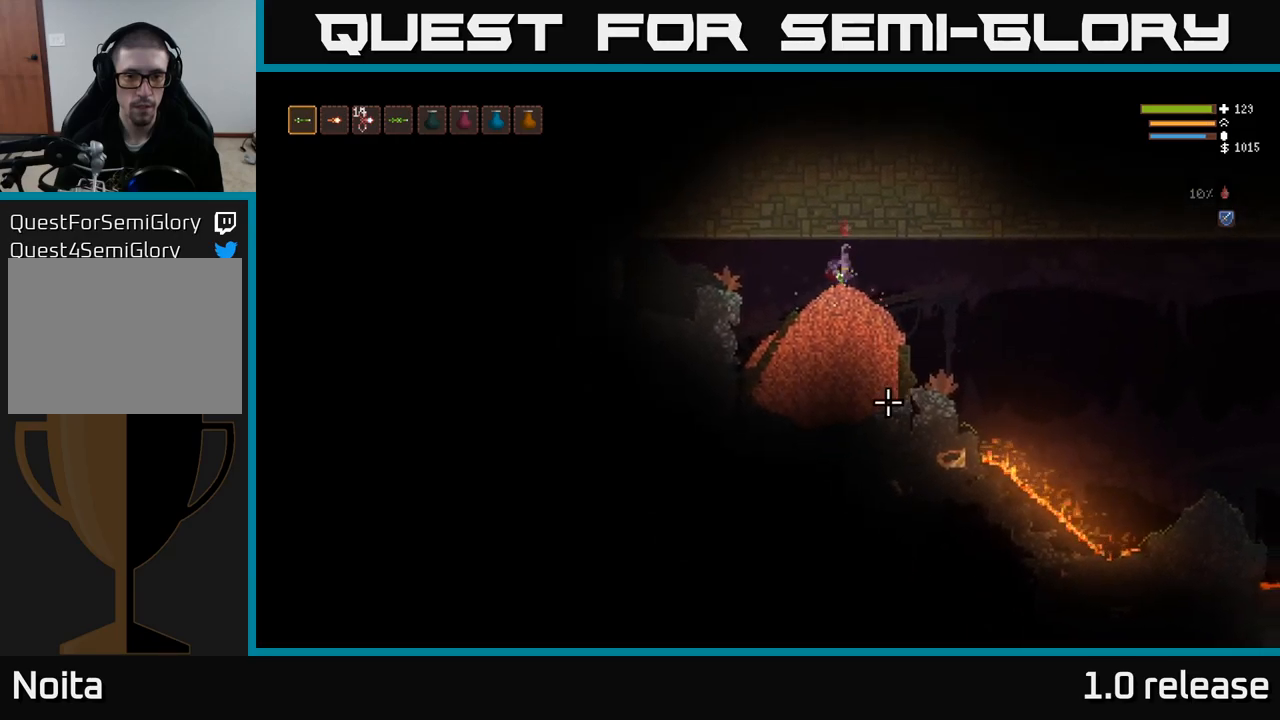
{"buttons": [], "left_stick": "center", "right_stick": "down", "events": [[33, "R2", "down"], [83, "L2", "up"], [167, "R2", "up"], [483, "left_stick", "center"]]}
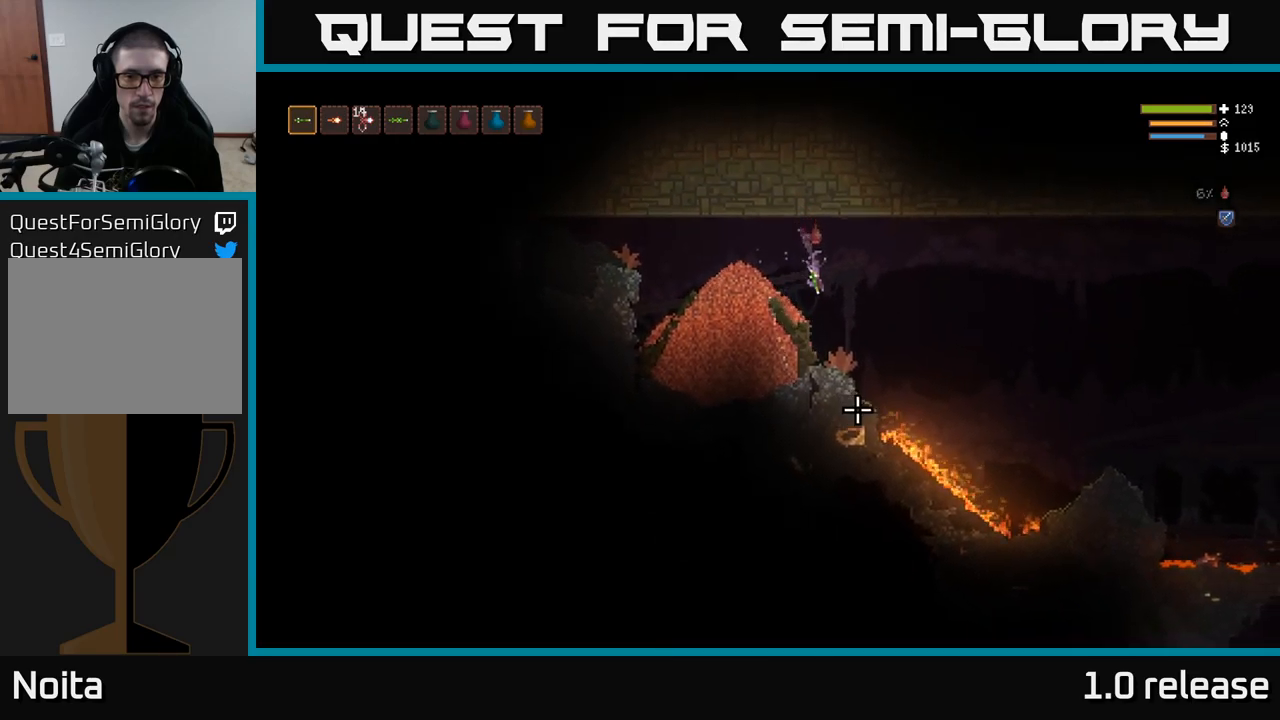
{"buttons": ["L2"], "left_stick": "right", "right_stick": "down-left", "events": [[50, "left_stick", "left"], [183, "left_stick", "center"], [217, "R2", "down"], [217, "right_stick", "down-left"], [233, "left_stick", "right"], [283, "L2", "down"], [383, "R2", "up"]]}
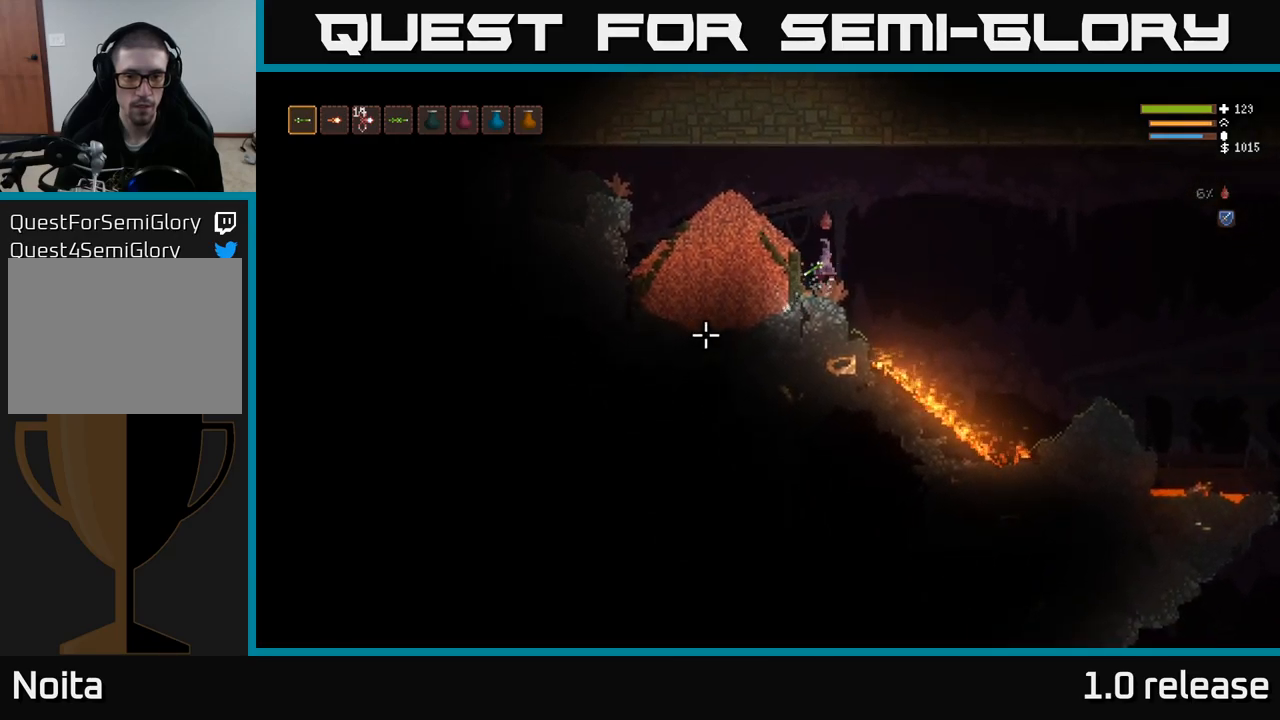
{"buttons": ["L2", "R2"], "left_stick": "right", "right_stick": "left", "events": [[50, "L2", "up"], [417, "R2", "down"], [433, "right_stick", "left"], [483, "L2", "down"]]}